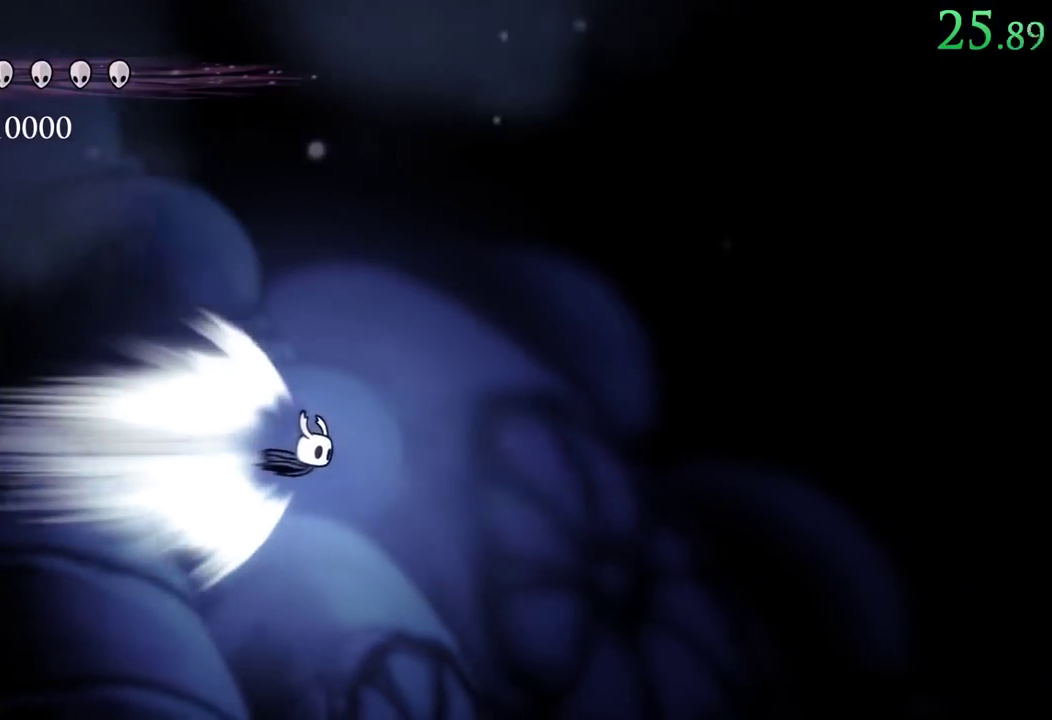
Gameplay with a controller (Xbox layout); each line is a JSON object with the inputs held at the frame after it (dt_ms = milliseconds from this image to that frame). "events" lists button and stick changes between this image and that frame as [ms after this image, input, new state], when the widget could be followed in between. Not read: left_stick right_stick.
{"dt_ms": 500, "buttons": [], "events": []}
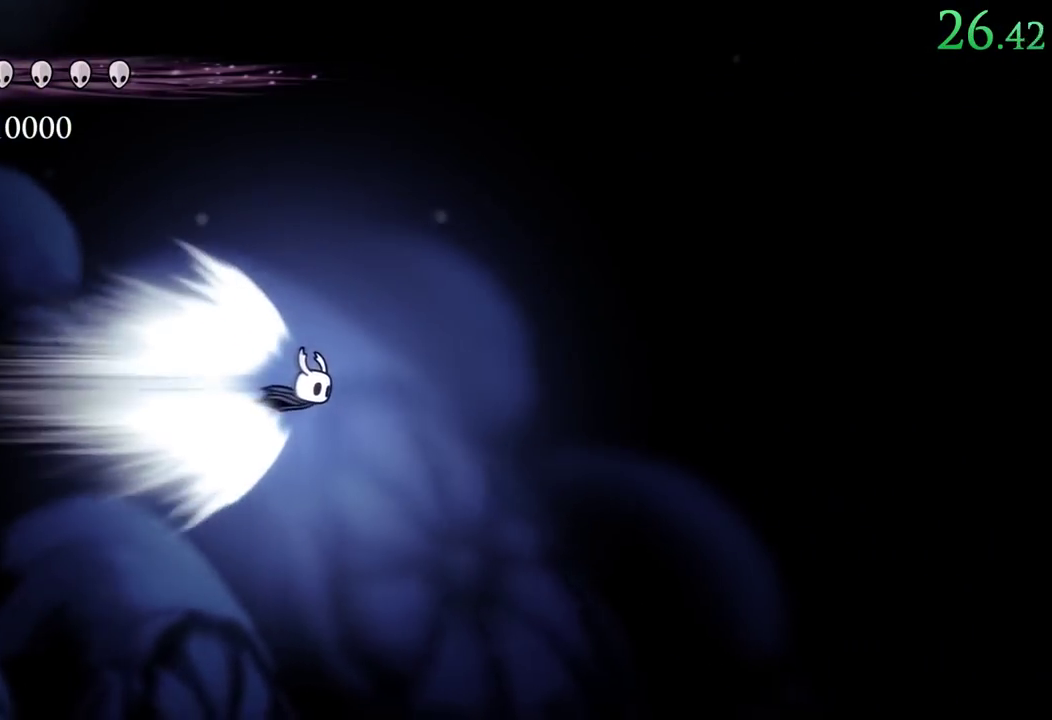
{"dt_ms": 500, "buttons": [], "events": []}
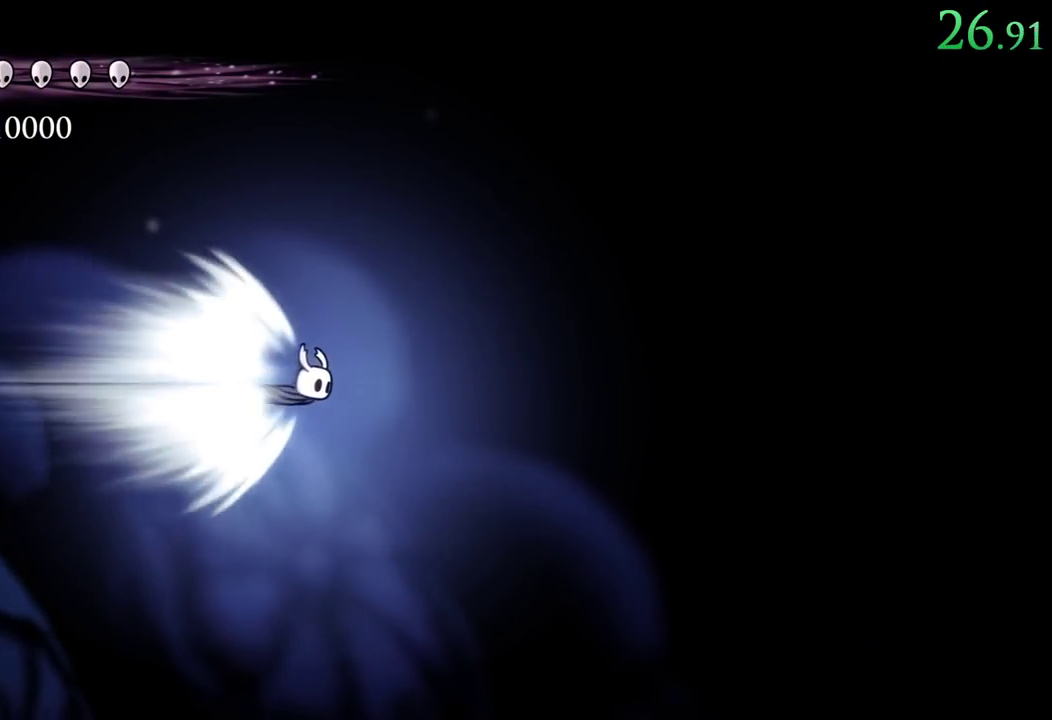
{"dt_ms": 500, "buttons": [], "events": []}
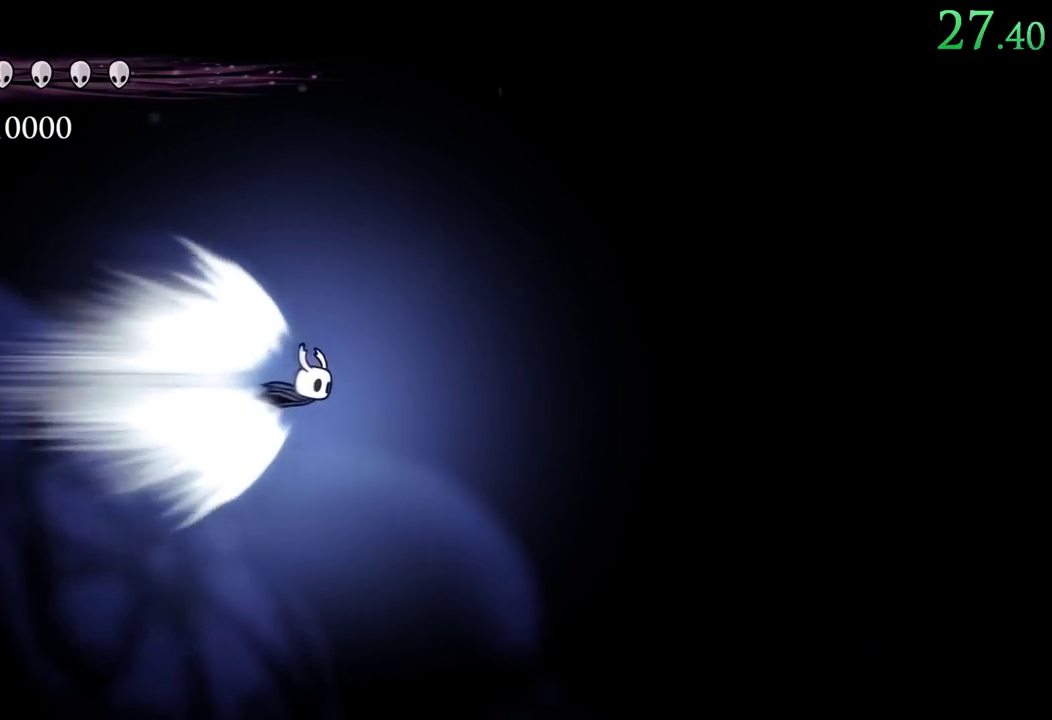
{"dt_ms": 500, "buttons": [], "events": []}
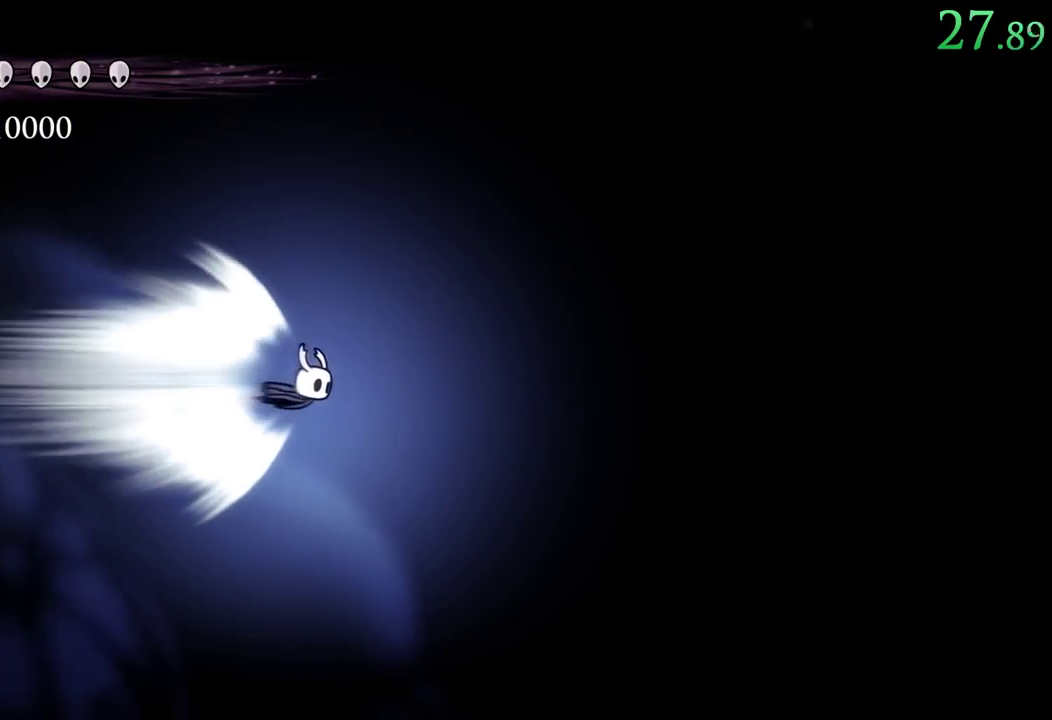
{"dt_ms": 500, "buttons": [], "events": []}
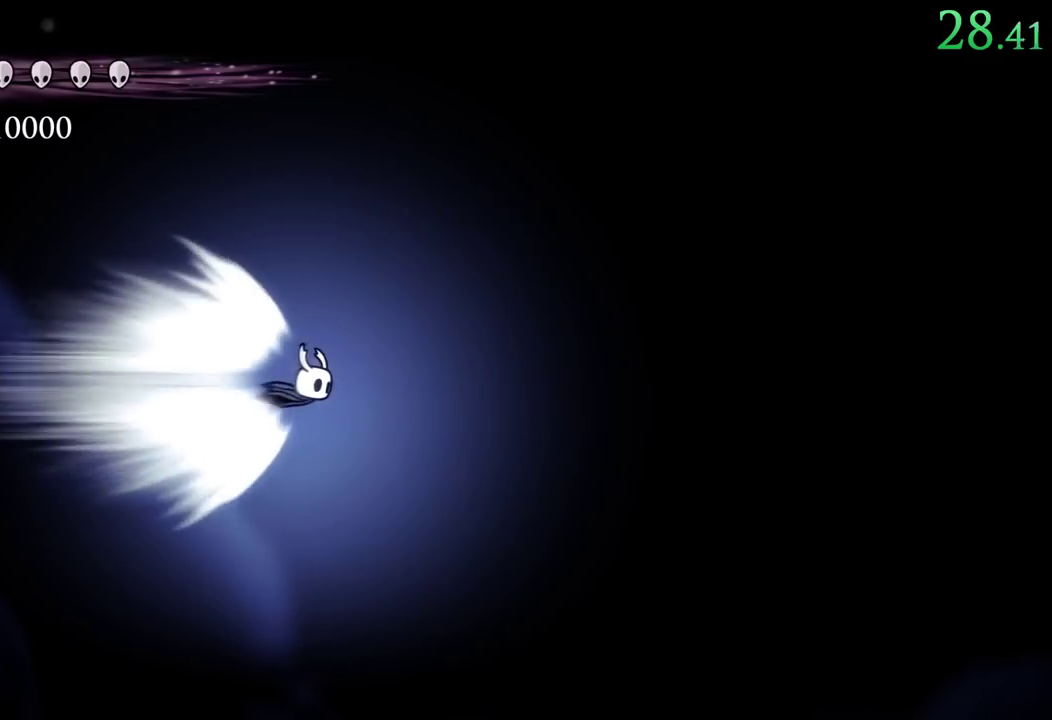
{"dt_ms": 500, "buttons": [], "events": []}
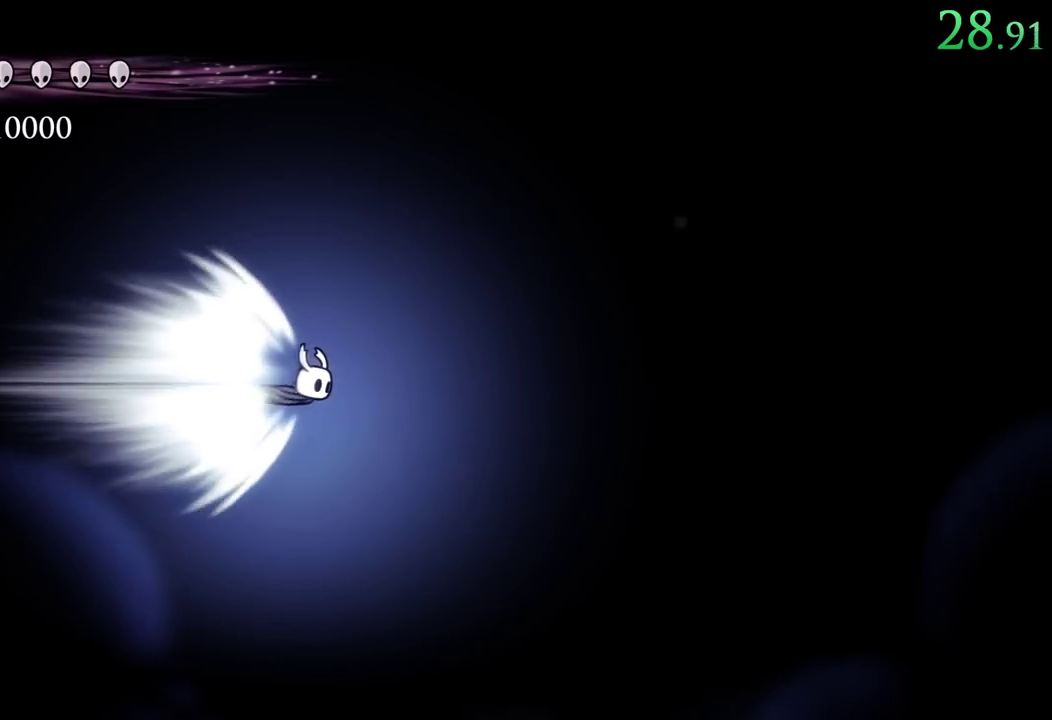
{"dt_ms": 500, "buttons": [], "events": []}
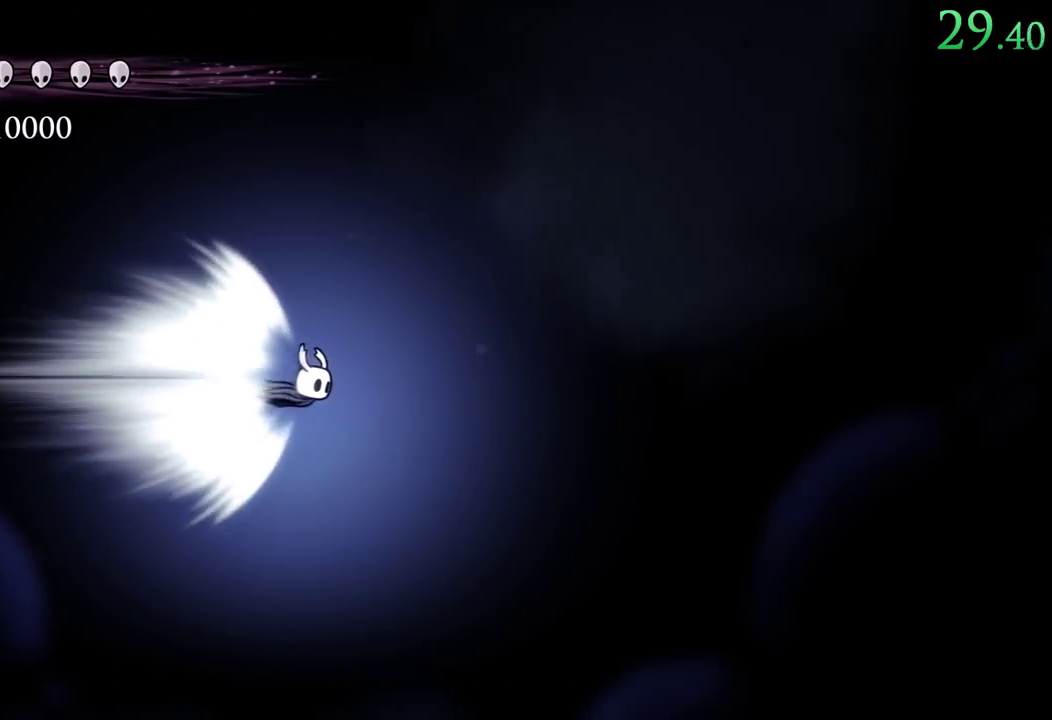
{"dt_ms": 500, "buttons": ["DPAD_RIGHT"], "events": [[500, "DPAD_RIGHT", "down"]]}
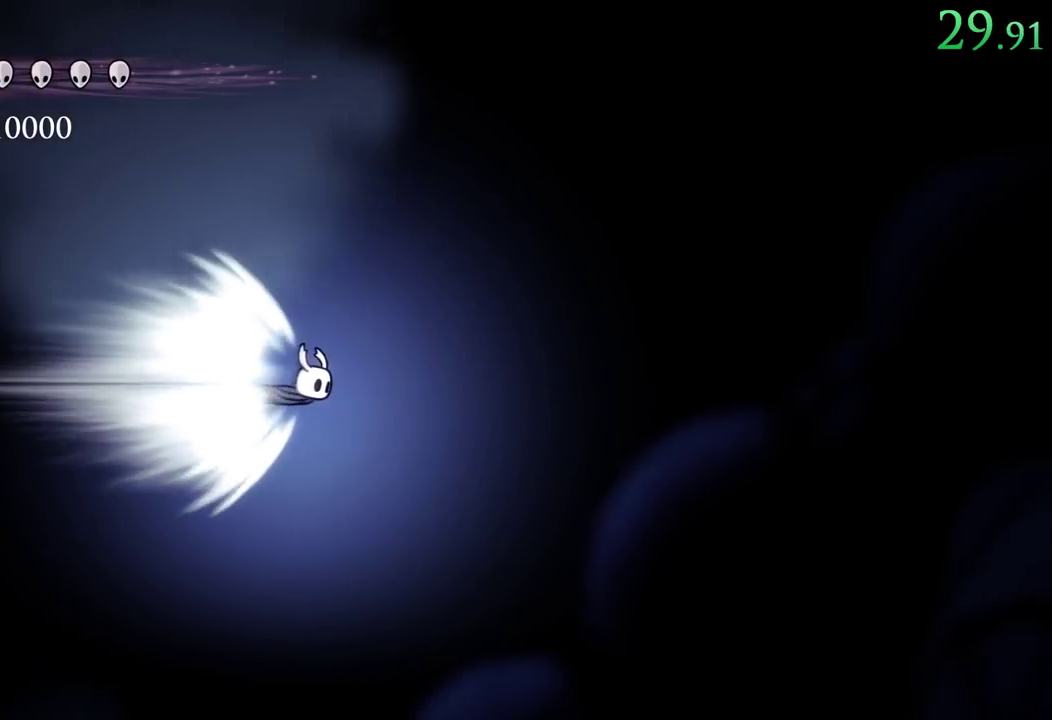
{"dt_ms": 500, "buttons": ["DPAD_RIGHT"], "events": []}
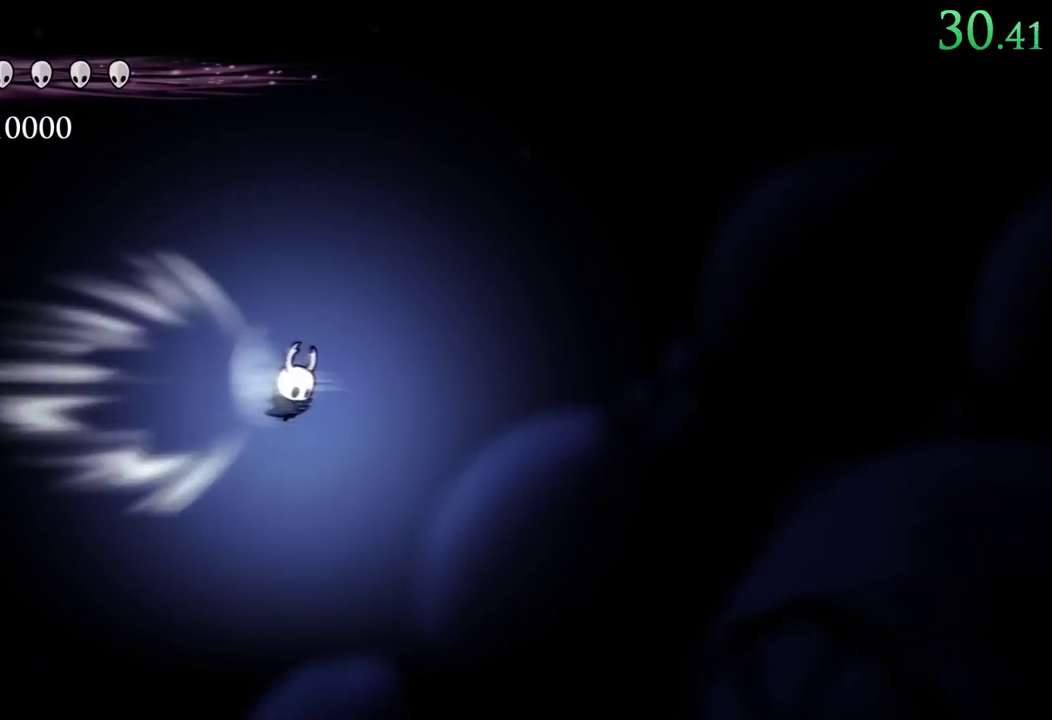
{"dt_ms": 500, "buttons": ["DPAD_RIGHT"], "events": [[17, "A", "down"], [283, "A", "up"]]}
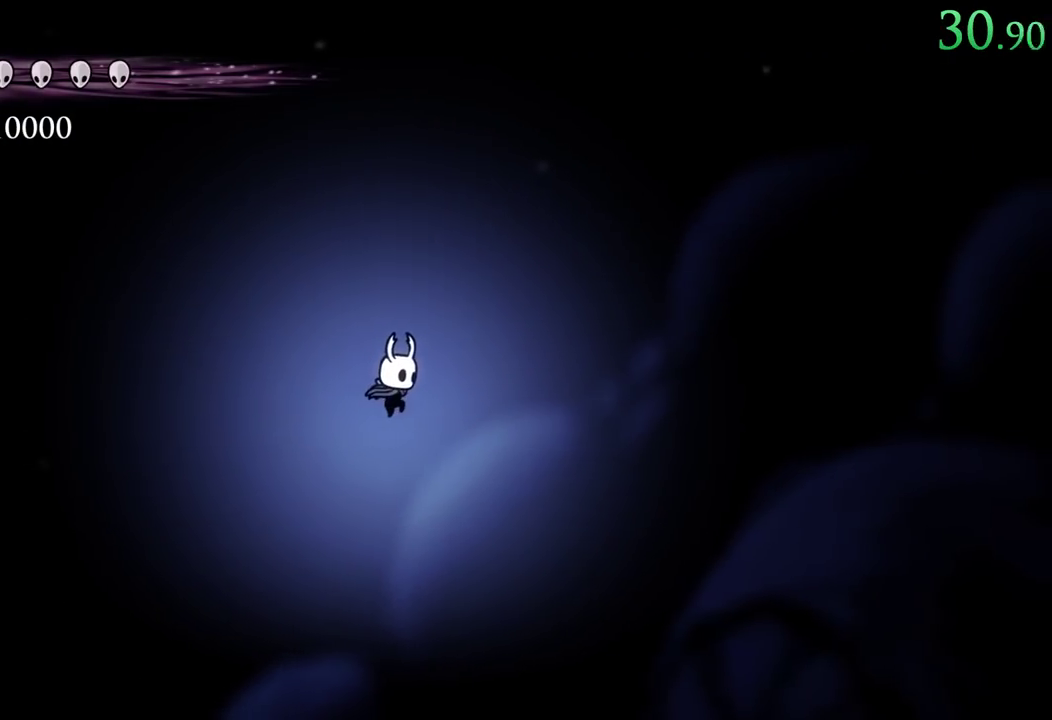
{"dt_ms": 500, "buttons": ["DPAD_RIGHT"], "events": []}
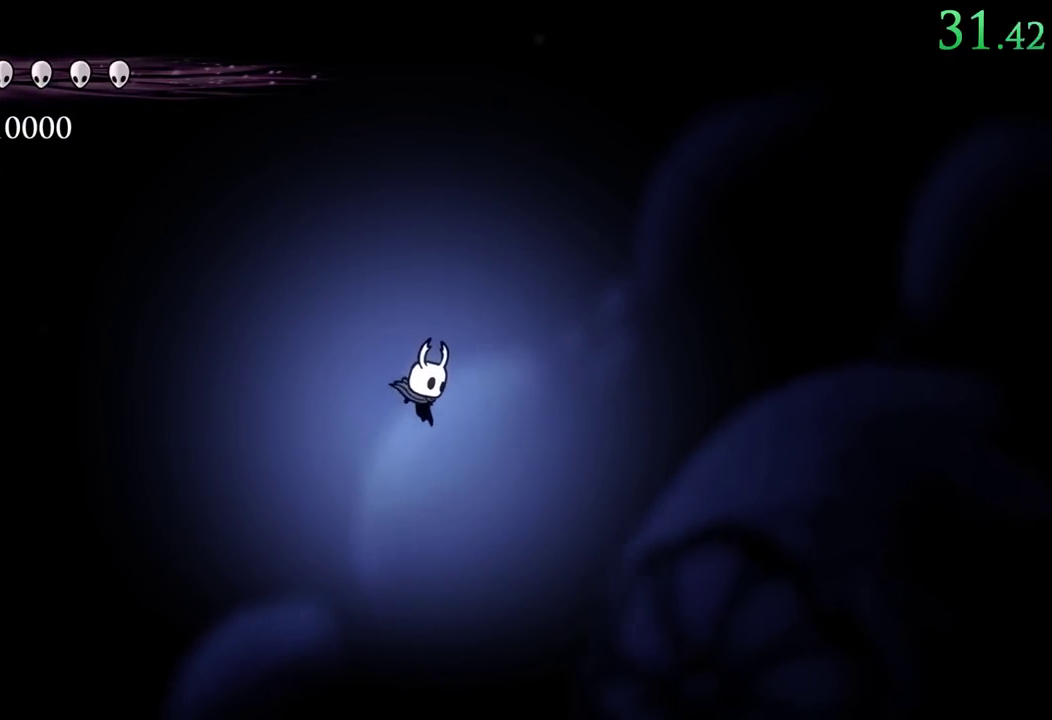
{"dt_ms": 500, "buttons": [], "events": [[50, "DPAD_DOWN", "down"], [83, "DPAD_RIGHT", "up"], [83, "Y", "down"], [350, "Y", "up"], [417, "DPAD_DOWN", "up"]]}
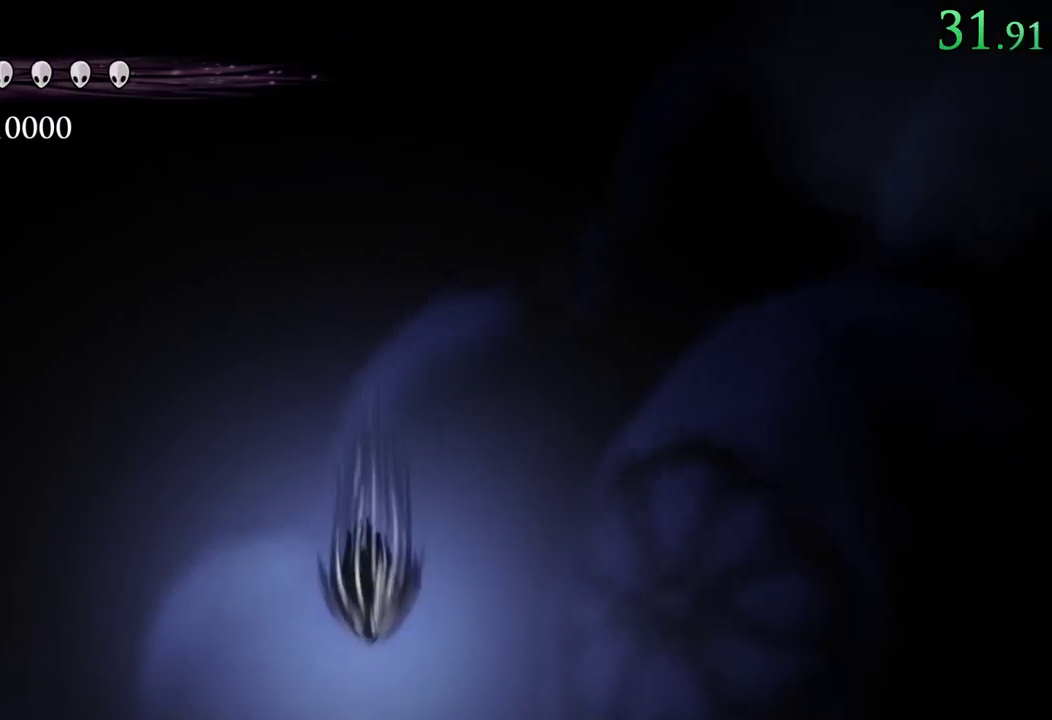
{"dt_ms": 500, "buttons": [], "events": []}
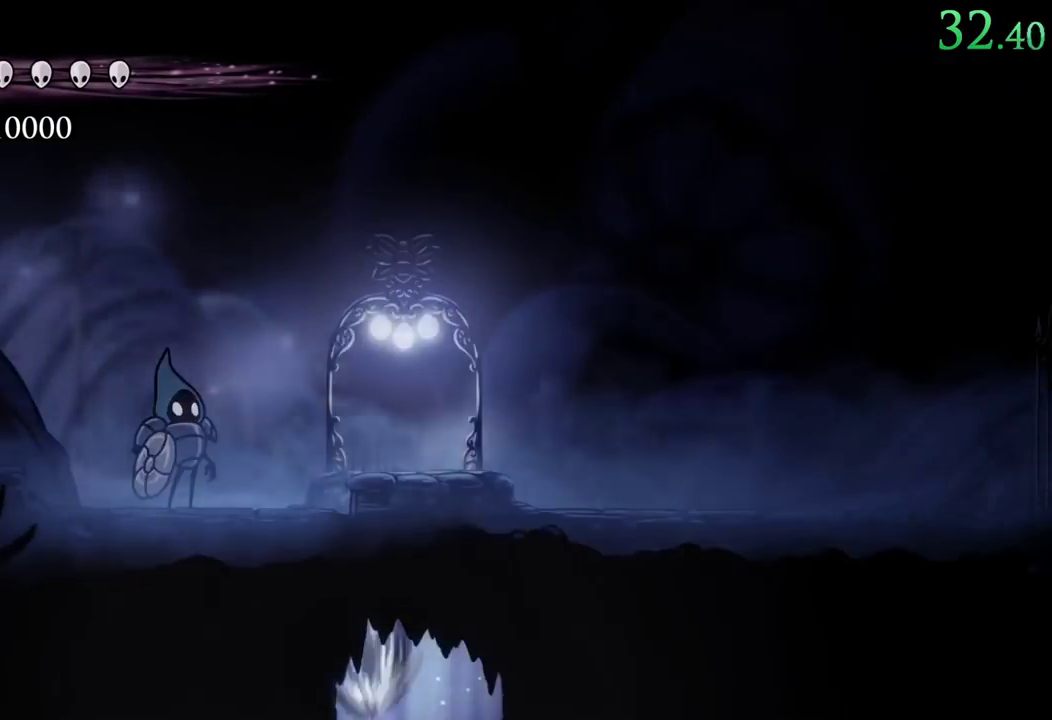
{"dt_ms": 500, "buttons": [], "events": []}
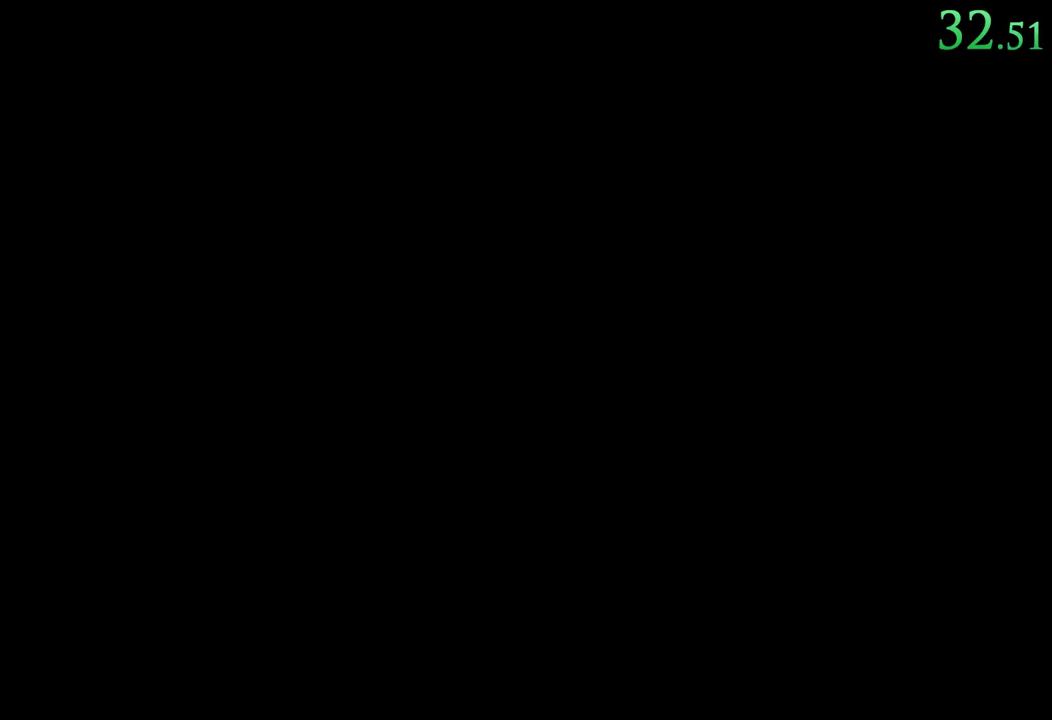
{"dt_ms": 500, "buttons": [], "events": []}
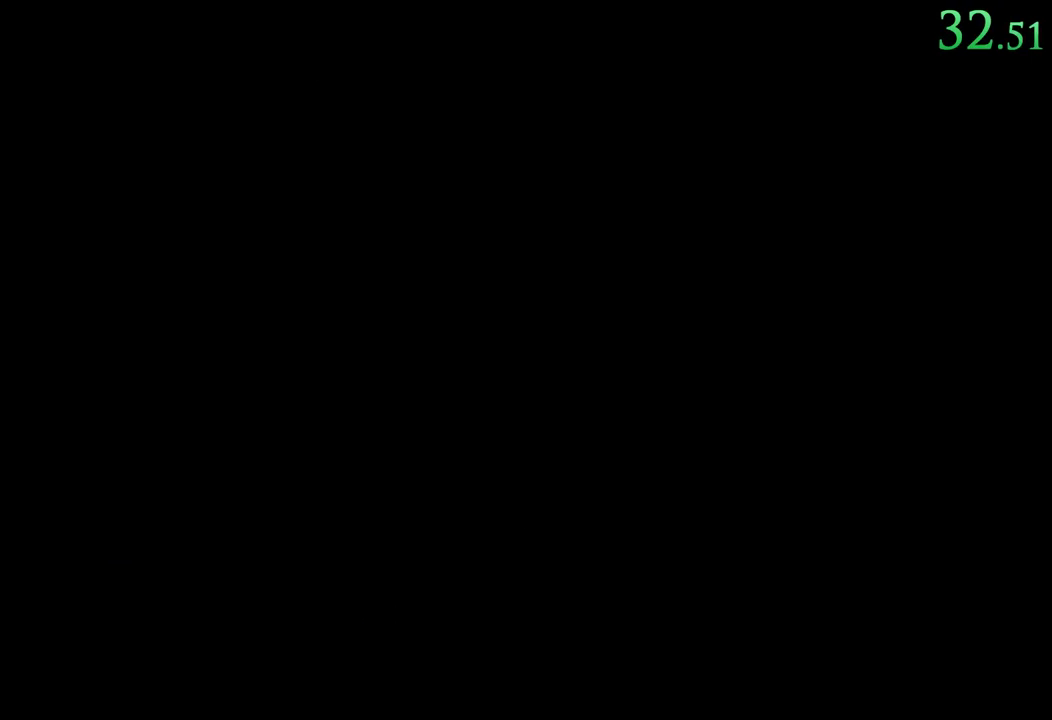
{"dt_ms": 500, "buttons": [], "events": []}
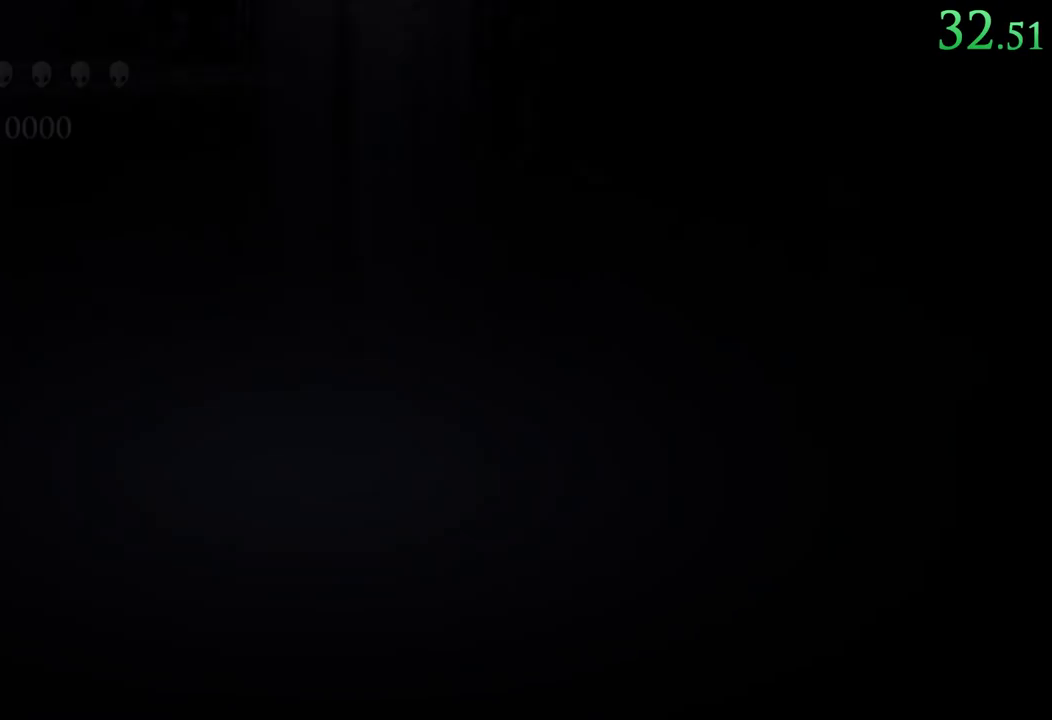
{"dt_ms": 500, "buttons": [], "events": []}
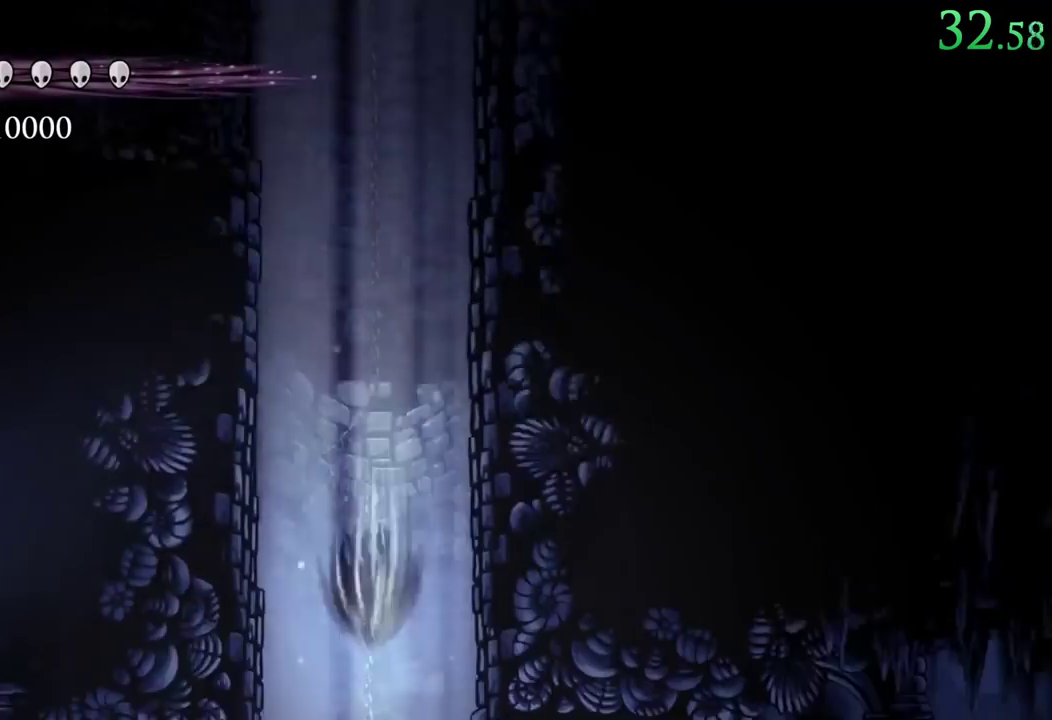
{"dt_ms": 500, "buttons": ["L2", "DPAD_LEFT"], "events": [[250, "L2", "down"], [350, "L2", "up"], [433, "DPAD_LEFT", "down"], [500, "L2", "down"]]}
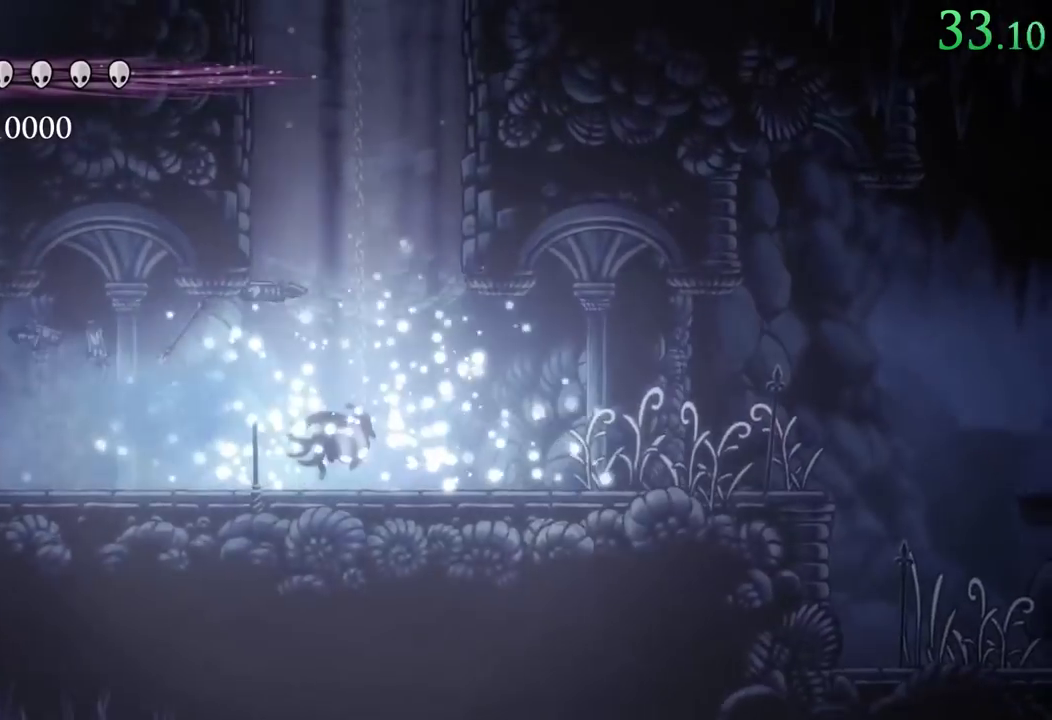
{"dt_ms": 500, "buttons": ["DPAD_LEFT"]}
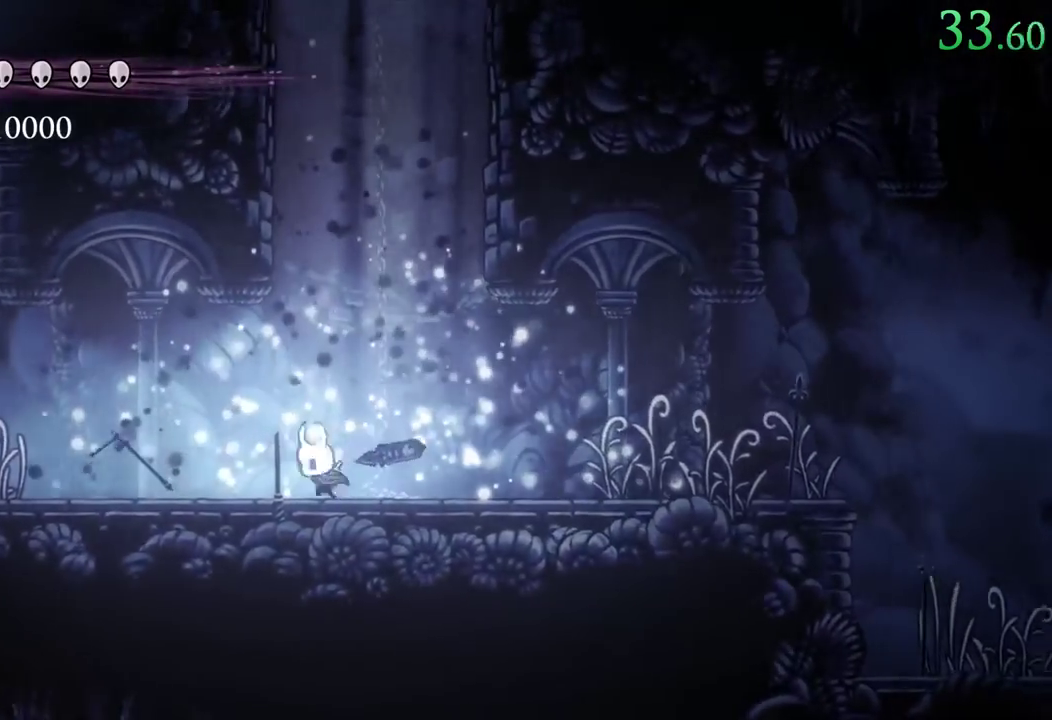
{"dt_ms": 500, "buttons": ["R2", "DPAD_LEFT"], "events": [[17, "R2", "down"], [217, "R2", "up"], [433, "R2", "down"]]}
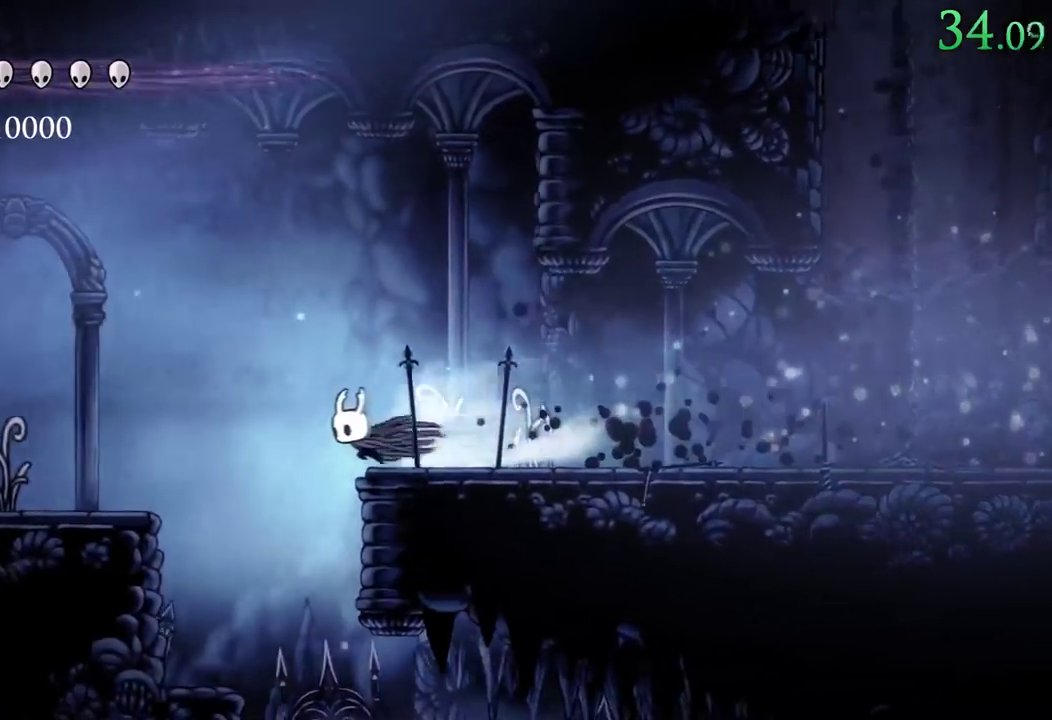
{"dt_ms": 500, "buttons": ["R2", "DPAD_LEFT"], "events": [[150, "R2", "up"], [317, "R2", "down"]]}
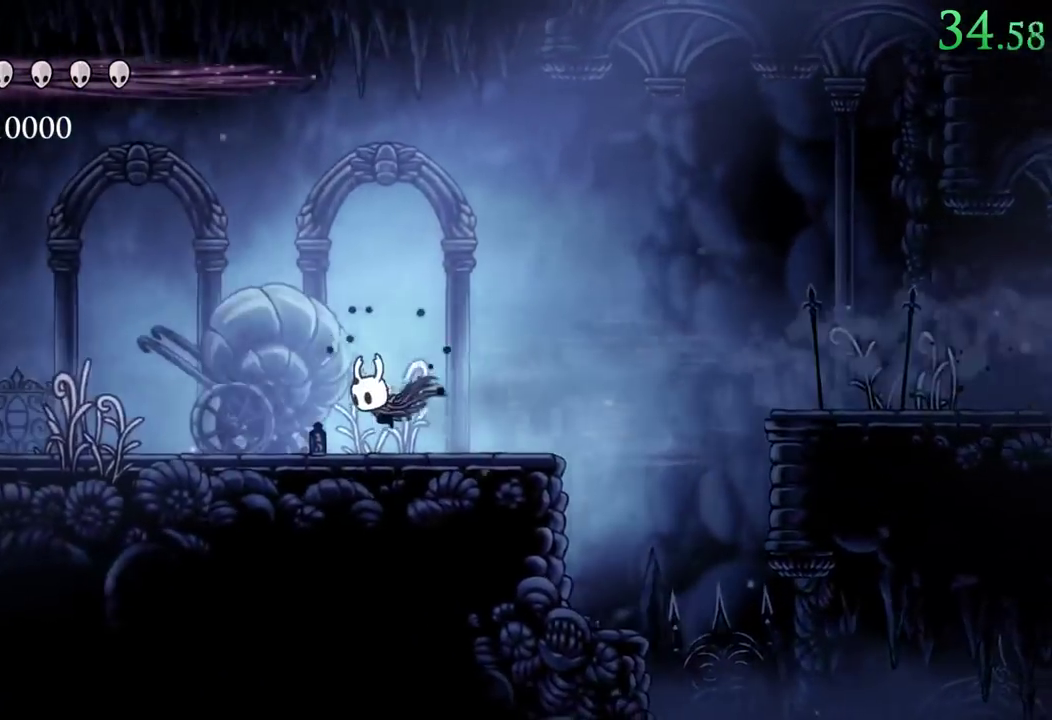
{"dt_ms": 500, "buttons": ["DPAD_LEFT"], "events": [[67, "R2", "up"], [233, "L2", "down"], [283, "L2", "up"], [283, "R2", "down"], [467, "R2", "up"]]}
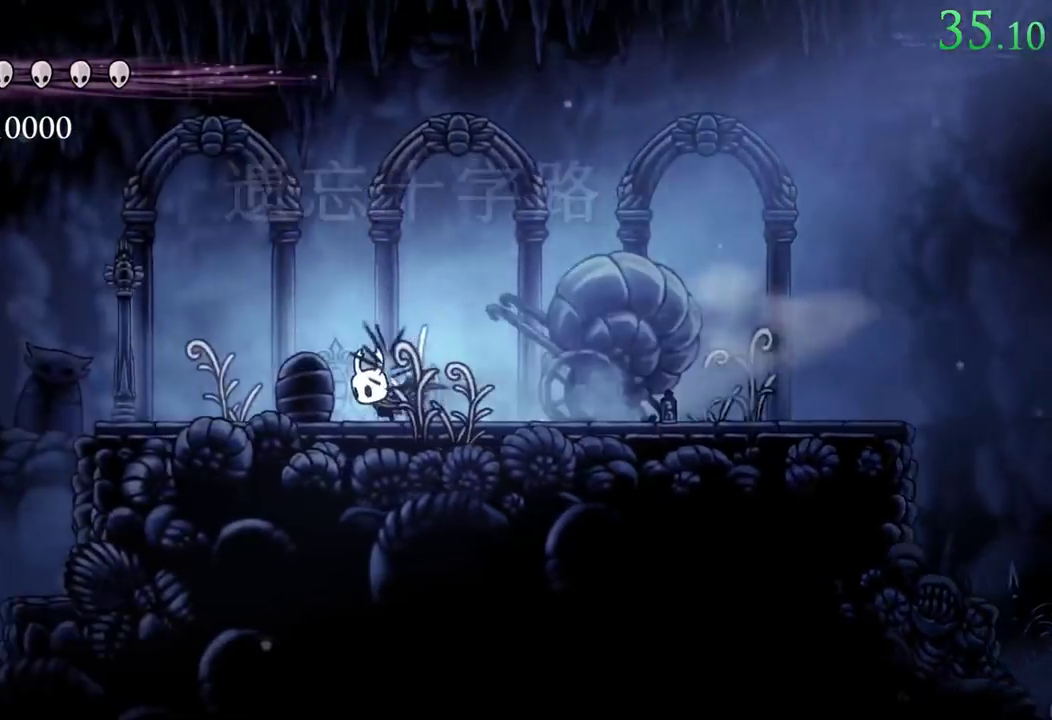
{"dt_ms": 500, "buttons": ["DPAD_LEFT"]}
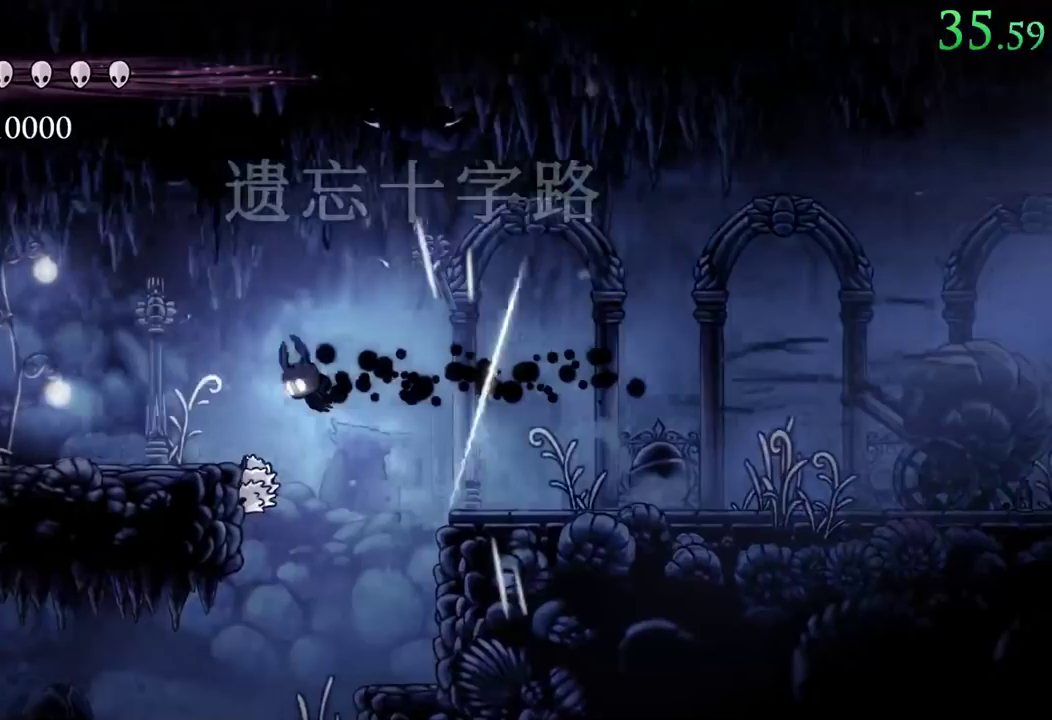
{"dt_ms": 500, "buttons": ["L2", "R2", "DPAD_LEFT"], "events": [[100, "DPAD_DOWN", "down"], [133, "X", "down"], [267, "DPAD_DOWN", "up"], [300, "R2", "down"], [383, "X", "up"], [433, "L2", "down"]]}
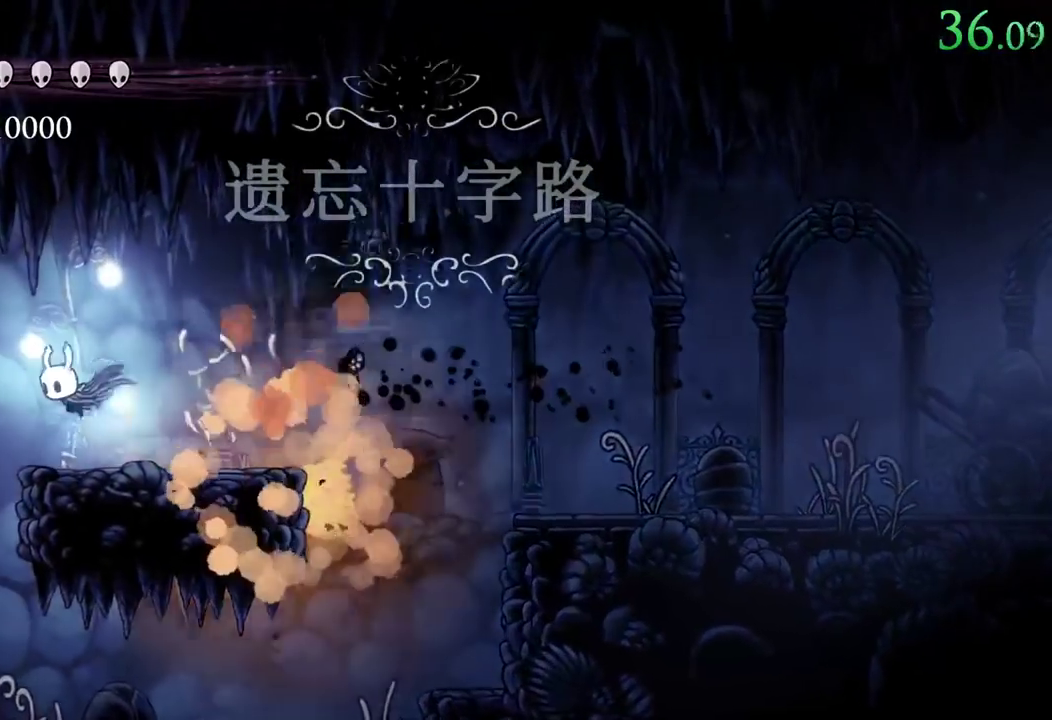
{"dt_ms": 1000, "buttons": []}
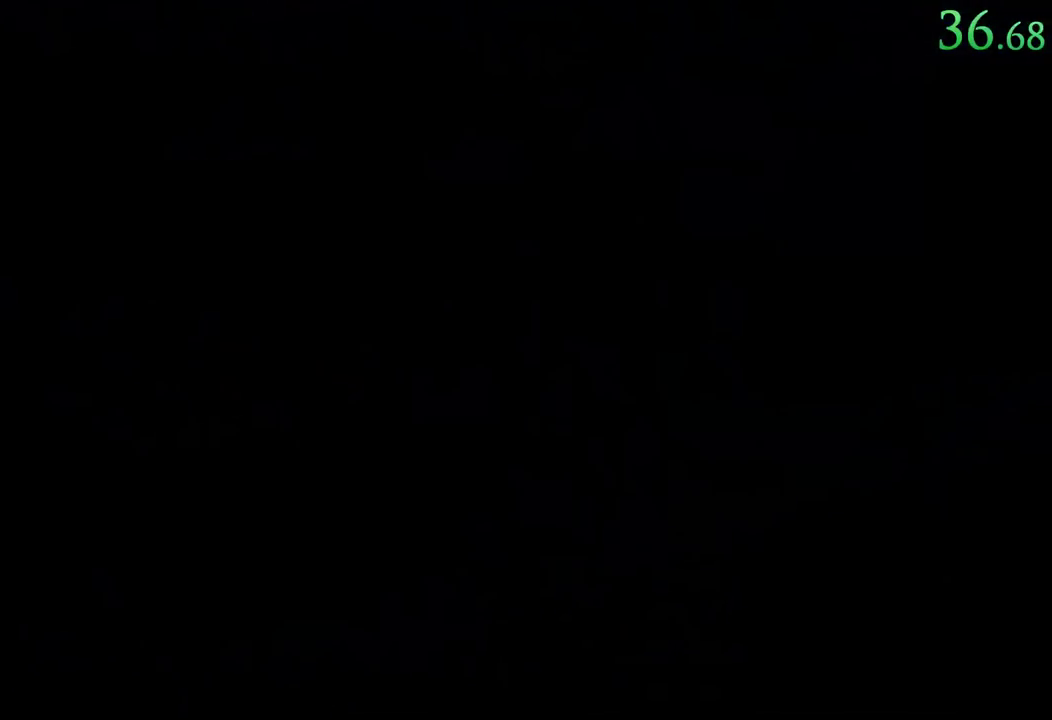
{"dt_ms": 500, "buttons": [], "events": []}
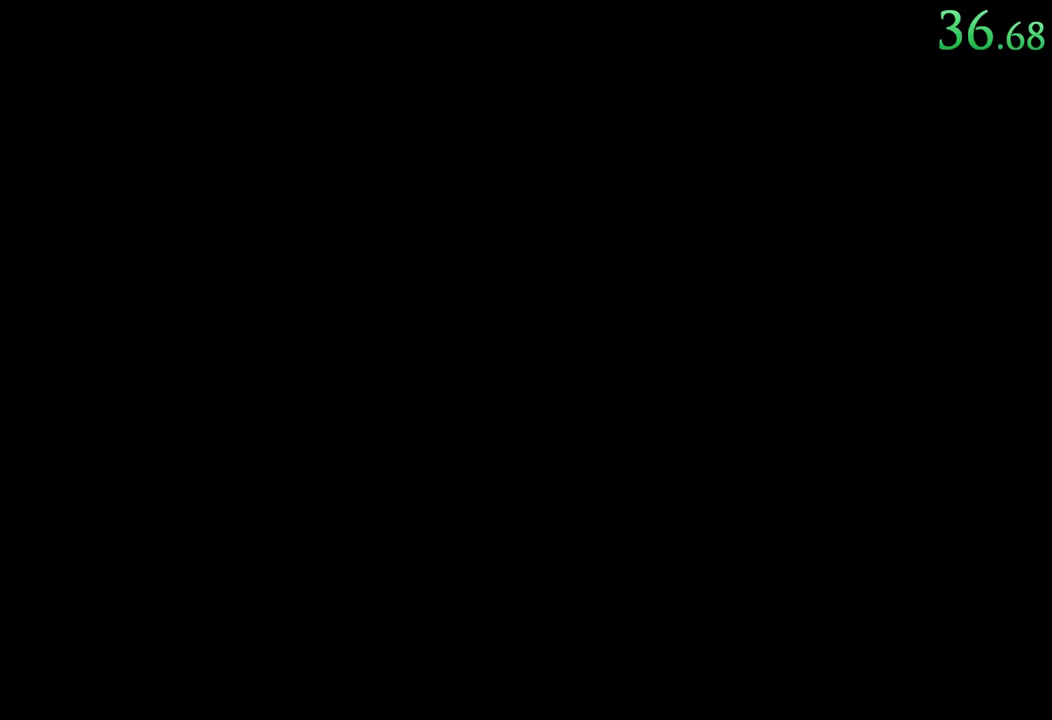
{"dt_ms": 500, "buttons": [], "events": []}
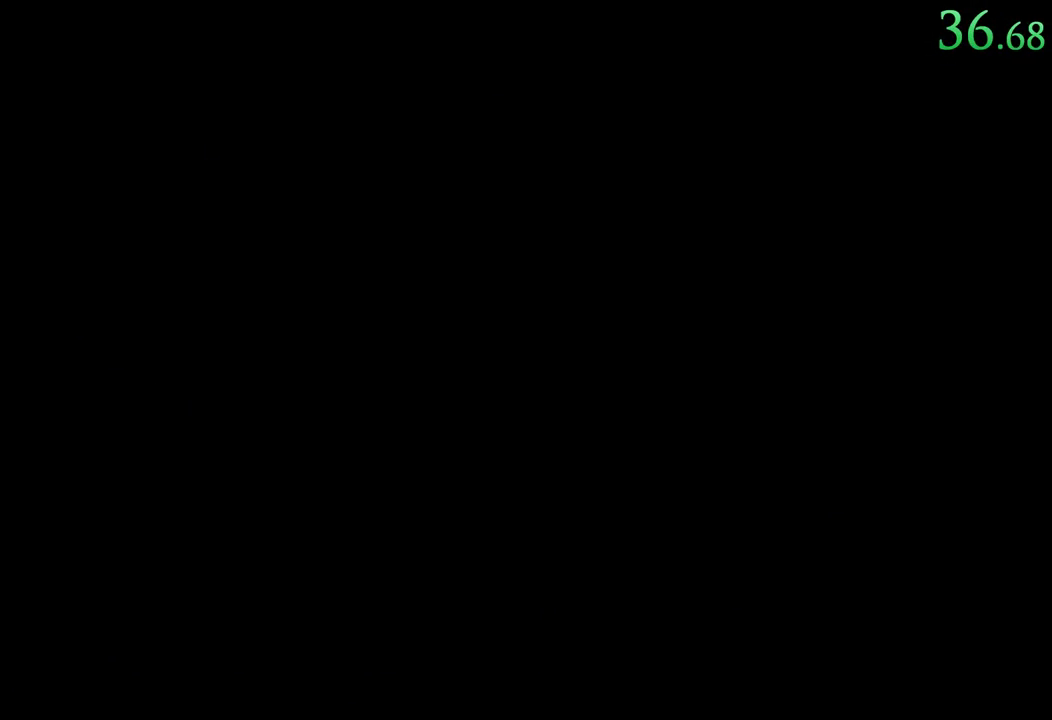
{"dt_ms": 500, "buttons": ["DPAD_LEFT"], "events": [[317, "DPAD_LEFT", "down"]]}
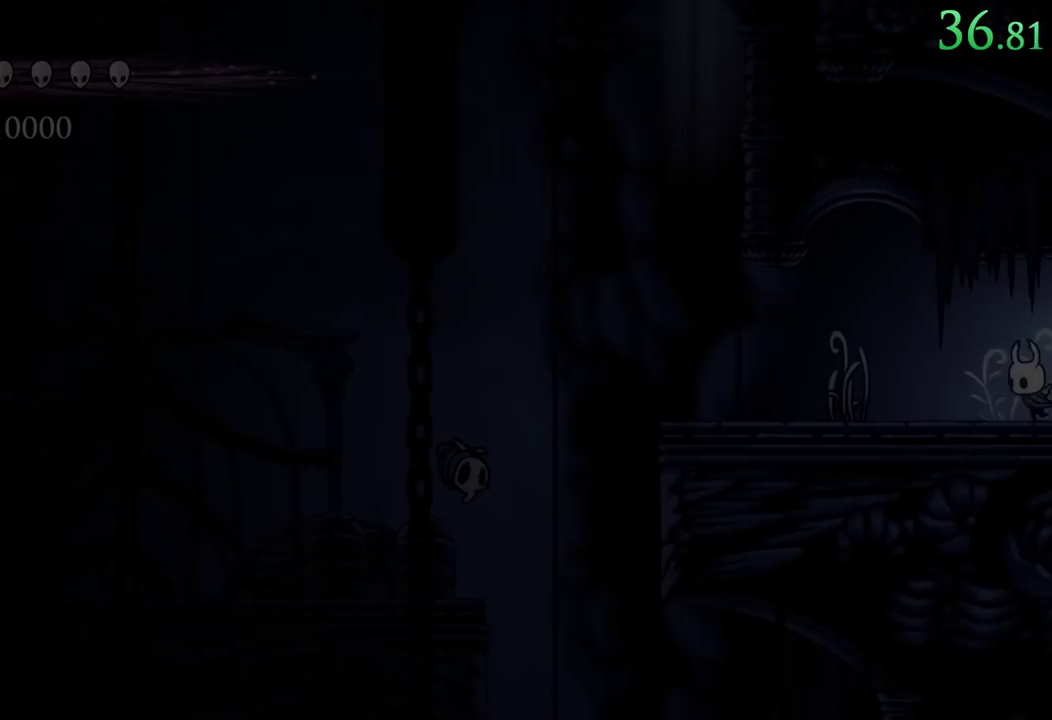
{"dt_ms": 500, "buttons": ["DPAD_LEFT"], "events": [[300, "R2", "down"], [500, "R2", "up"]]}
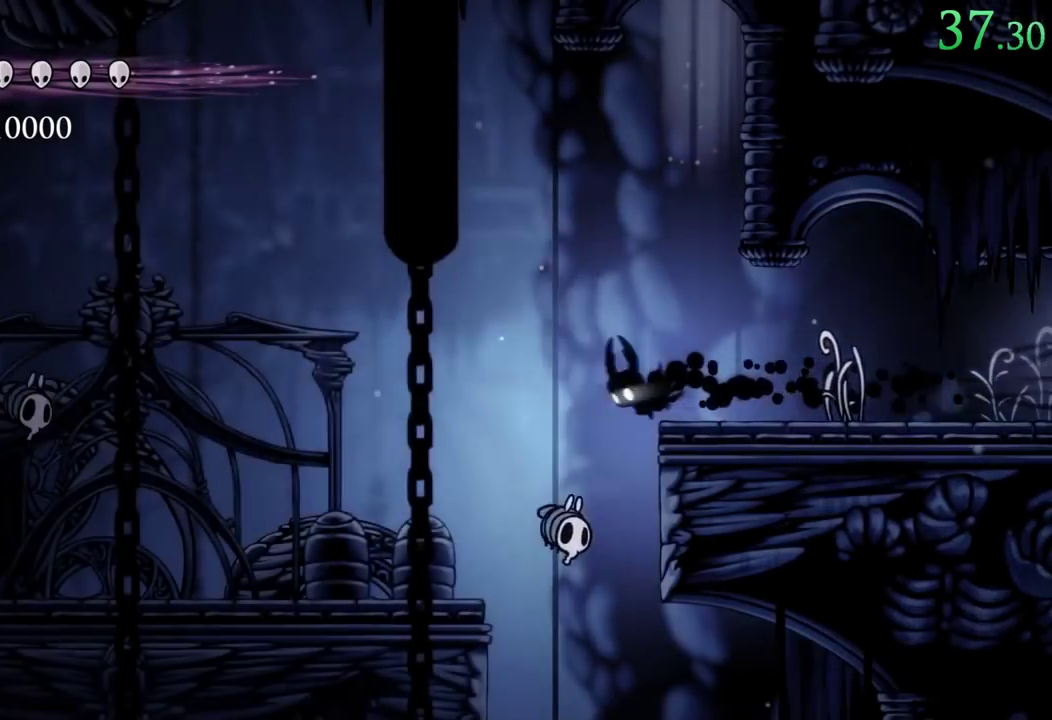
{"dt_ms": 500, "buttons": ["Y", "DPAD_DOWN"], "events": [[200, "DPAD_DOWN", "down"], [233, "DPAD_LEFT", "up"], [233, "Y", "down"]]}
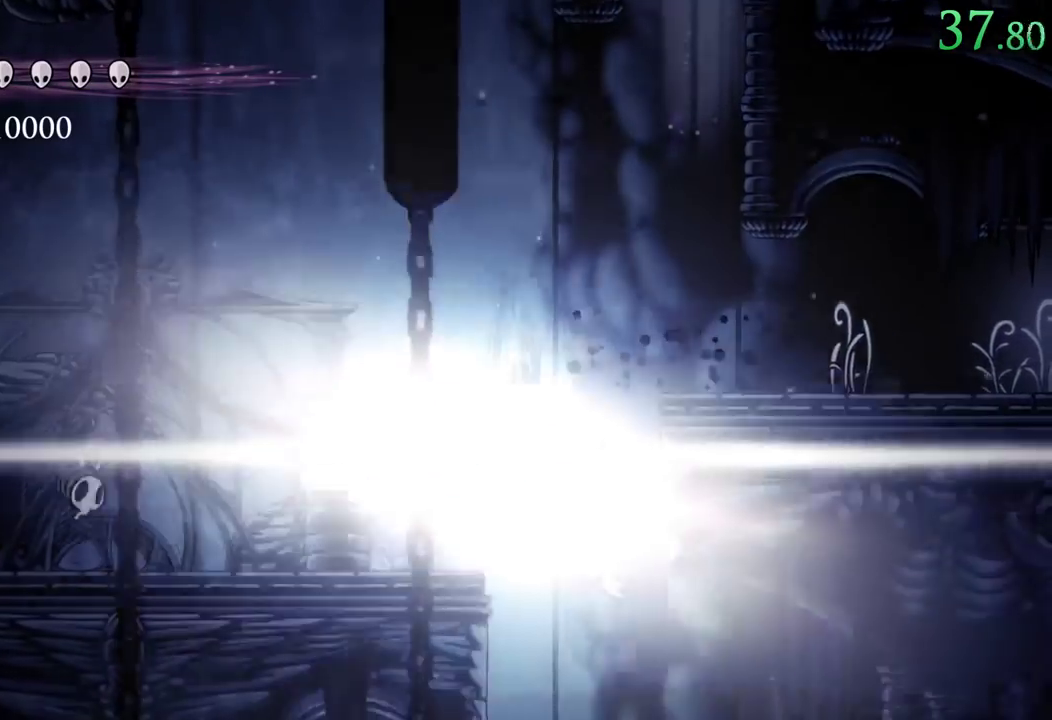
{"dt_ms": 500, "buttons": [], "events": [[17, "Y", "up"], [33, "DPAD_DOWN", "up"]]}